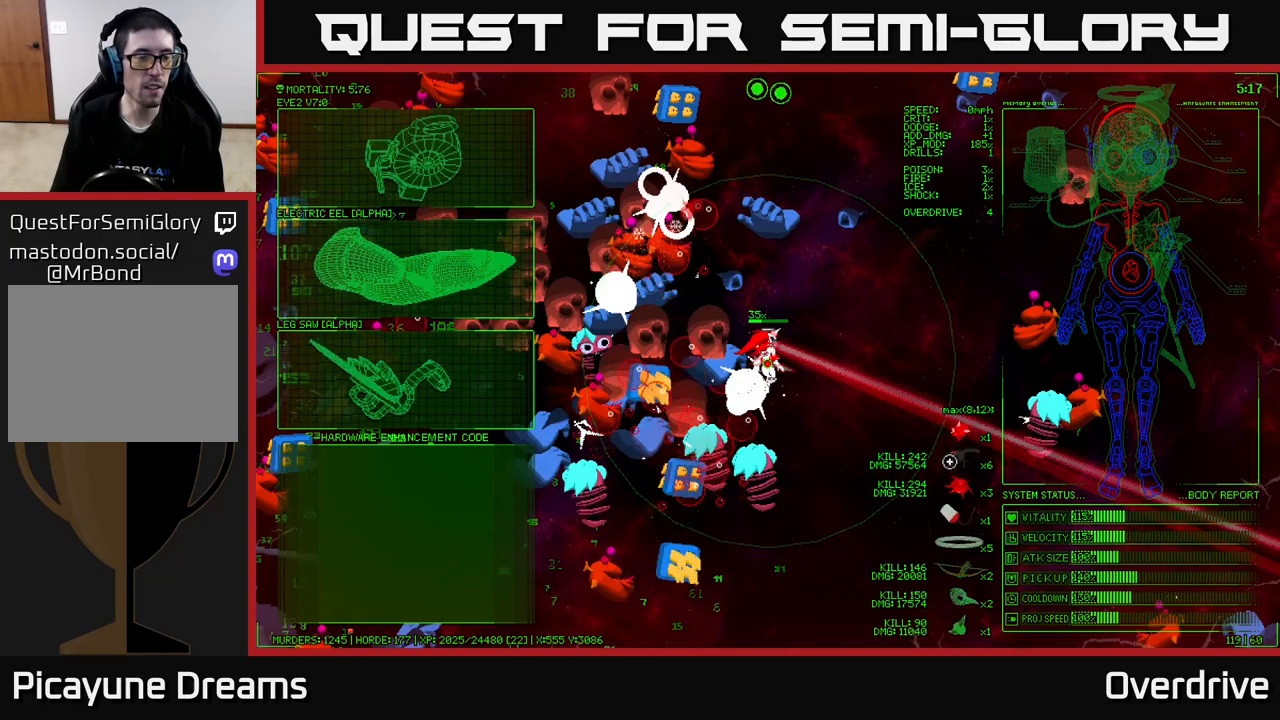
Gameplay with a controller (Xbox layout); each line is a JSON object with the inputs held at the frame after it. "events" lists button and stick changes between this image and that frame as [ms after this image, input, new state], when the widget could be followed in between.
{"buttons": [], "left_stick": "up-left", "right_stick": "center", "events": []}
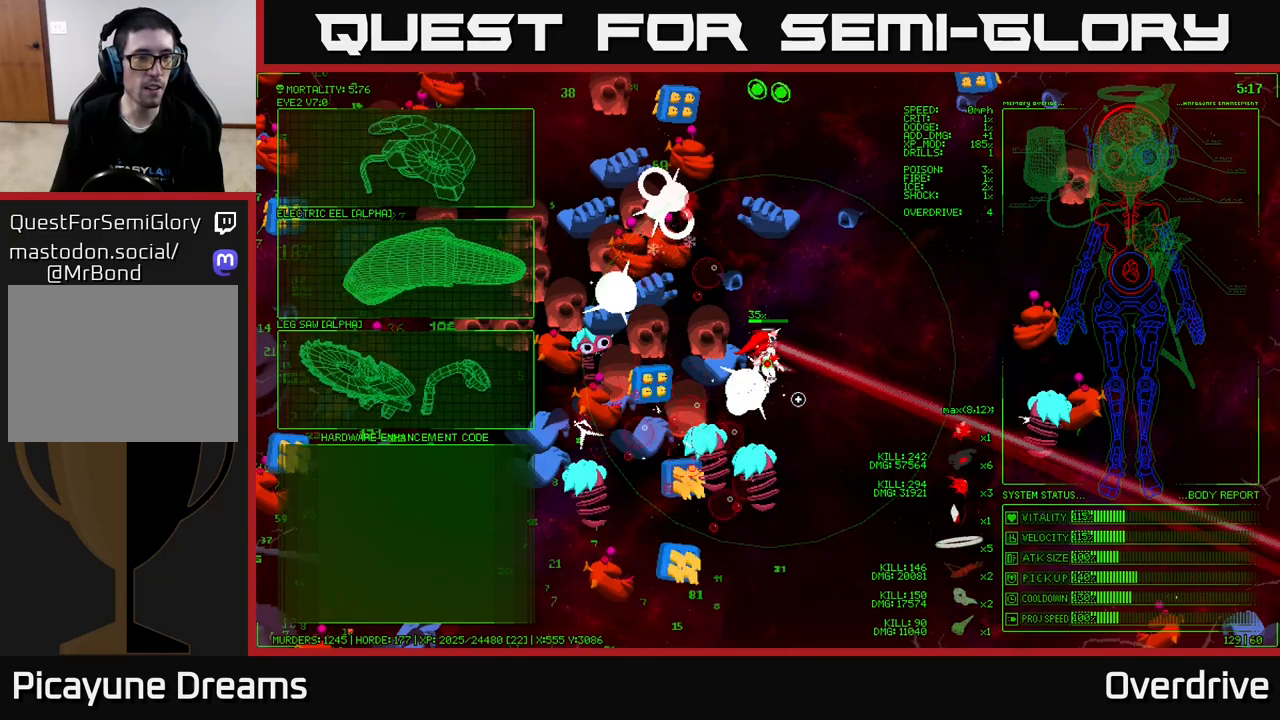
{"buttons": [], "left_stick": "up-left", "right_stick": "center", "events": []}
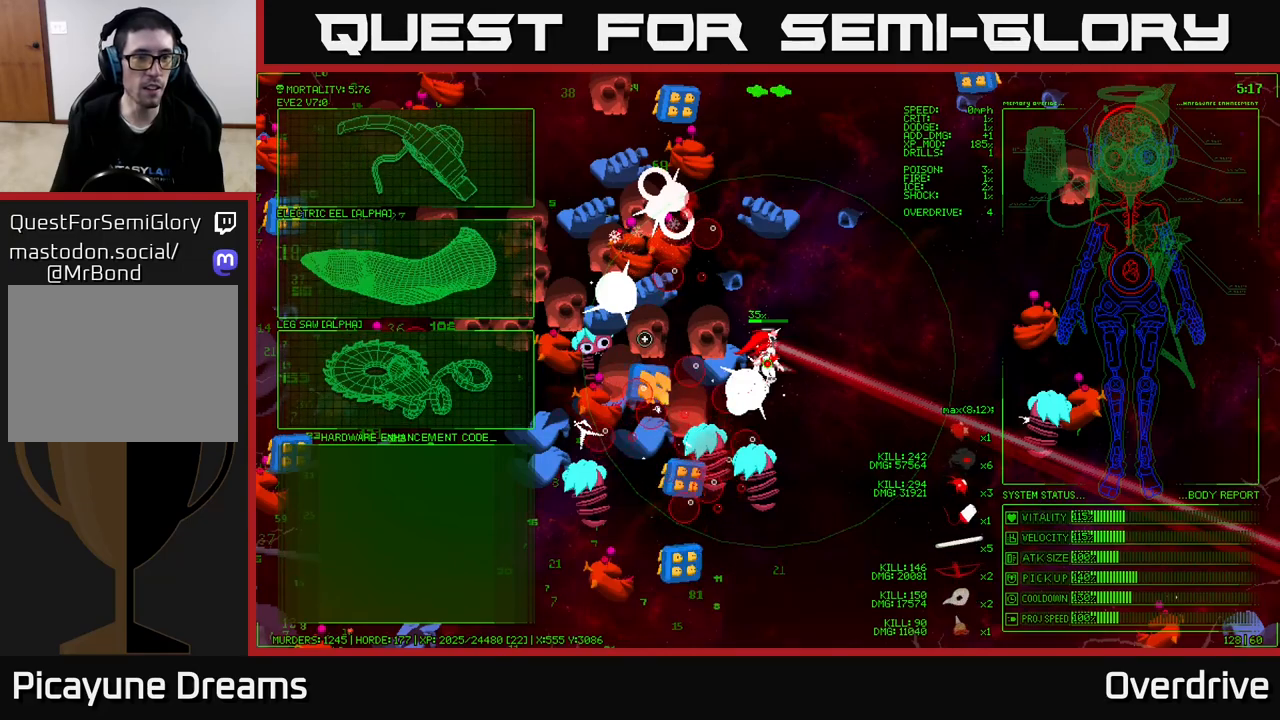
{"buttons": ["A"], "left_stick": "up-left", "right_stick": "center", "events": [[17, "left_stick", "left"], [267, "left_stick", "up-left"], [500, "A", "down"]]}
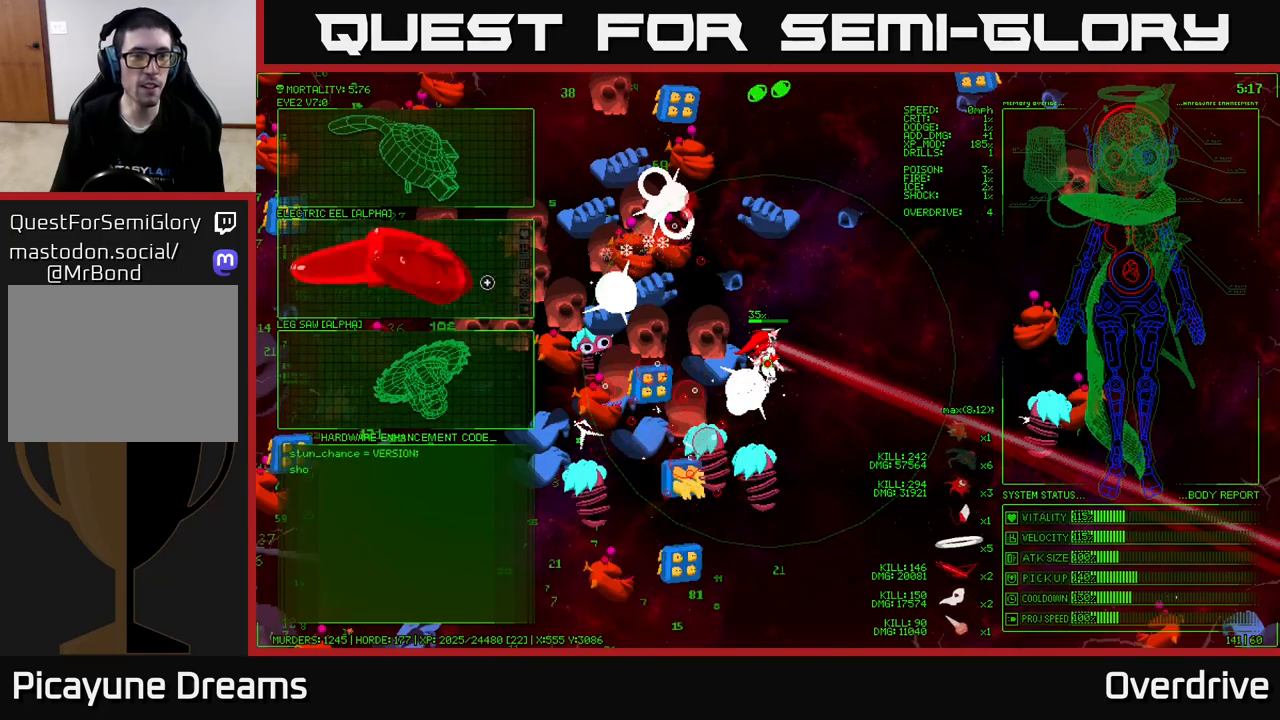
{"buttons": [], "left_stick": "right", "right_stick": "left", "events": [[83, "A", "up"], [117, "left_stick", "up-right"], [167, "left_stick", "right"], [200, "right_stick", "left"]]}
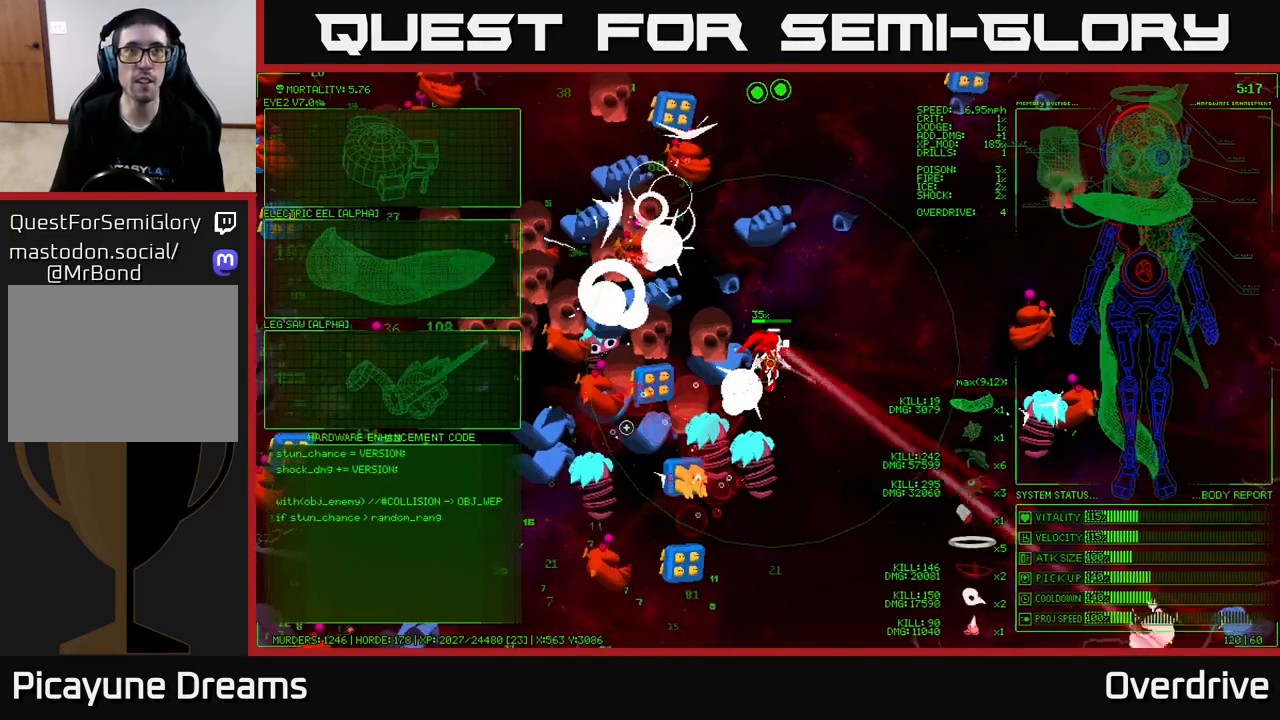
{"buttons": [], "left_stick": "right", "right_stick": "left", "events": []}
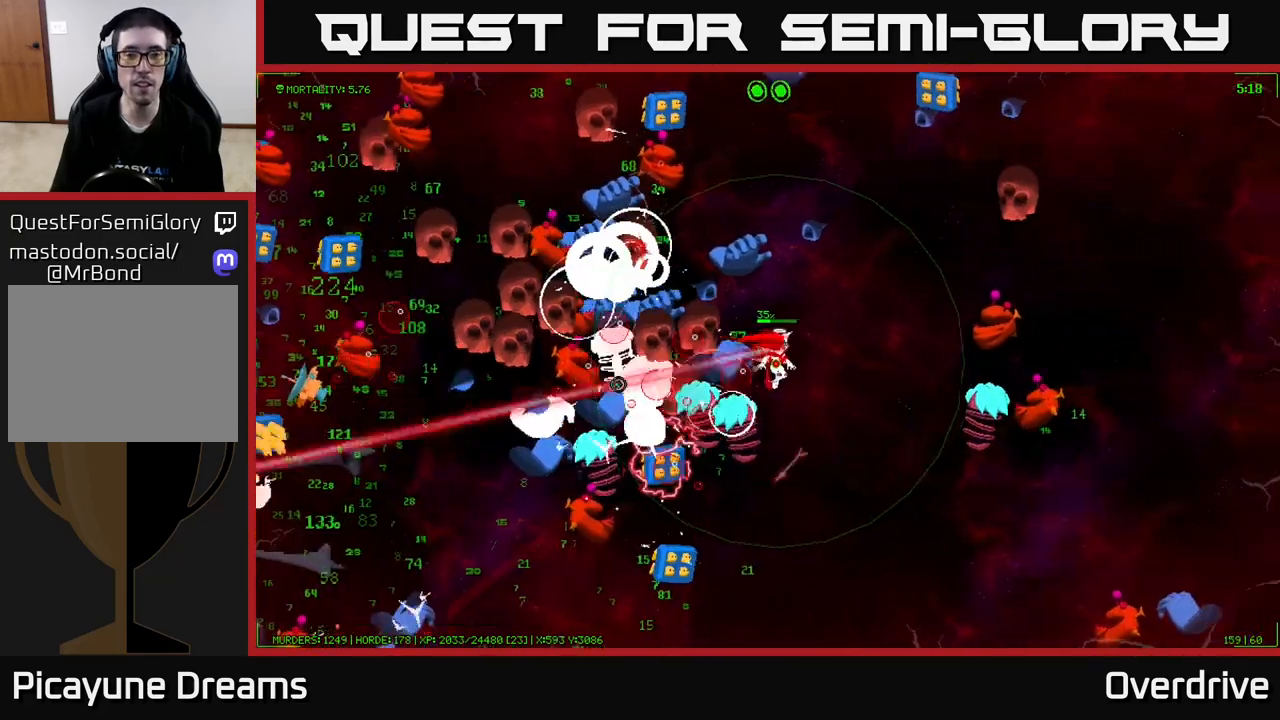
{"buttons": [], "left_stick": "down-right", "right_stick": "left", "events": [[50, "left_stick", "down-right"]]}
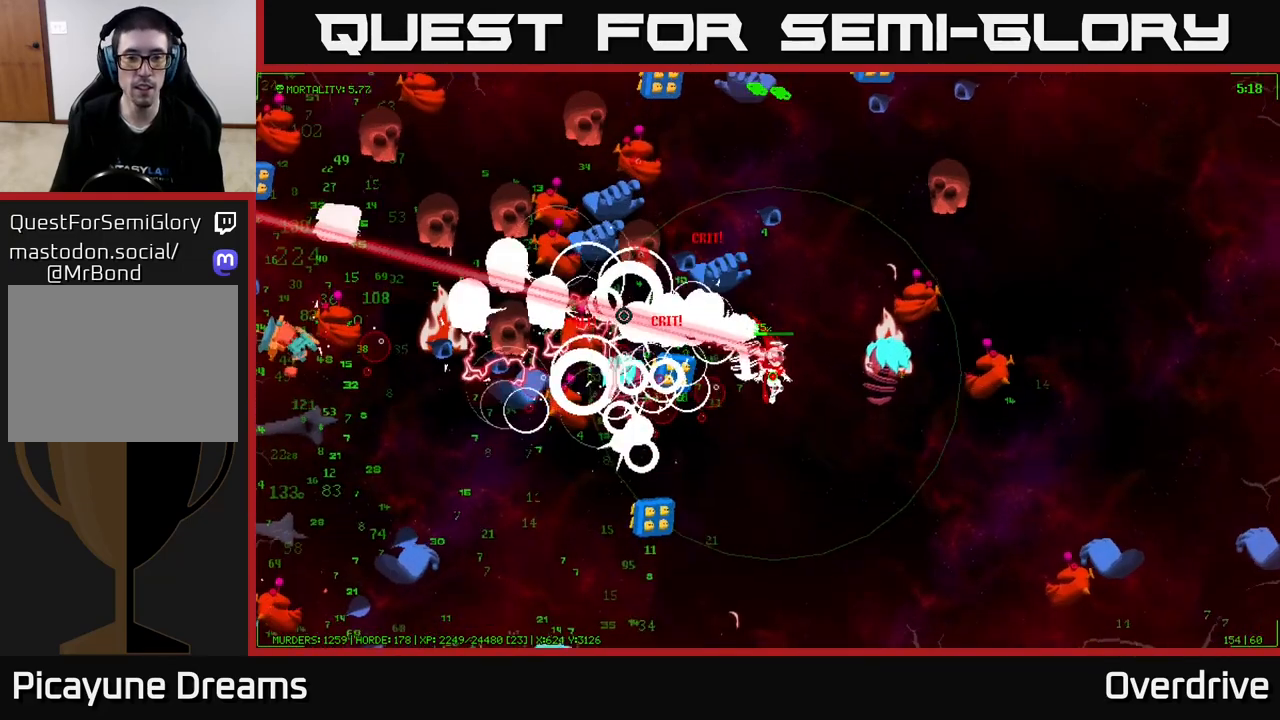
{"buttons": [], "left_stick": "down-right", "right_stick": "down-left", "events": [[67, "left_stick", "down"], [350, "left_stick", "down-right"], [350, "right_stick", "down-left"]]}
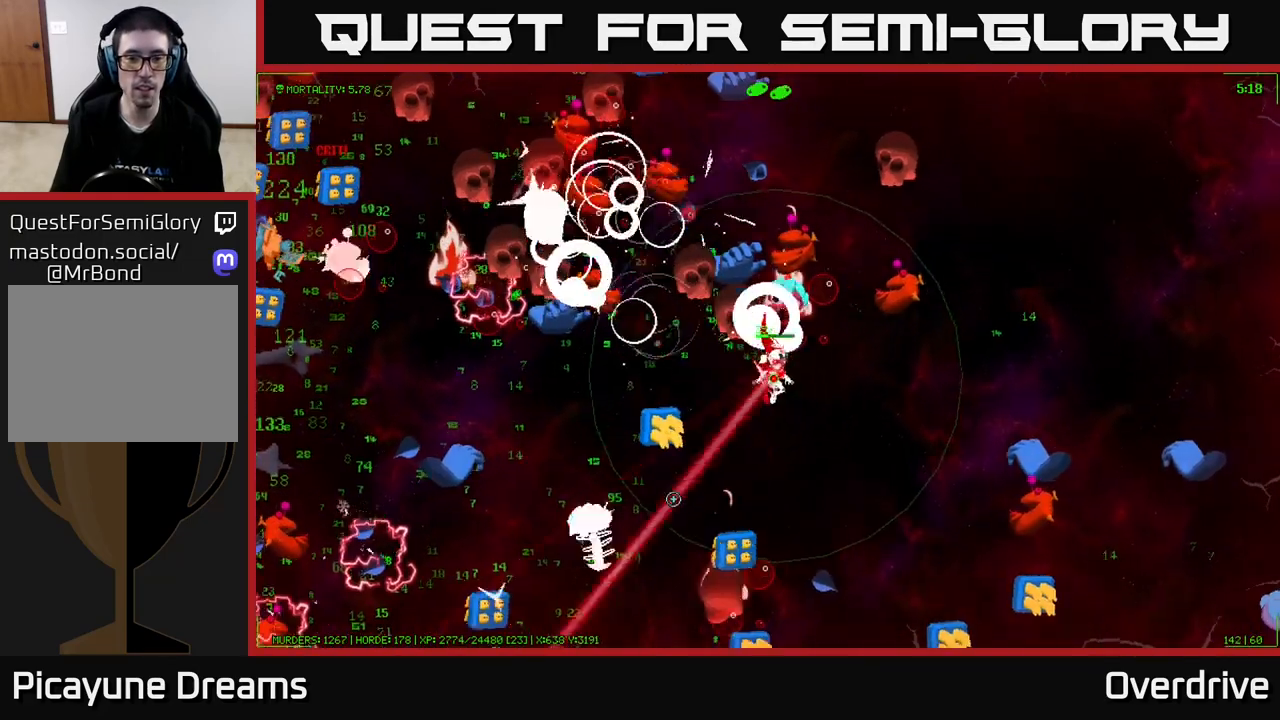
{"buttons": [], "left_stick": "down", "right_stick": "down", "events": [[33, "right_stick", "down"], [183, "right_stick", "down-left"], [483, "left_stick", "down"], [483, "right_stick", "down"]]}
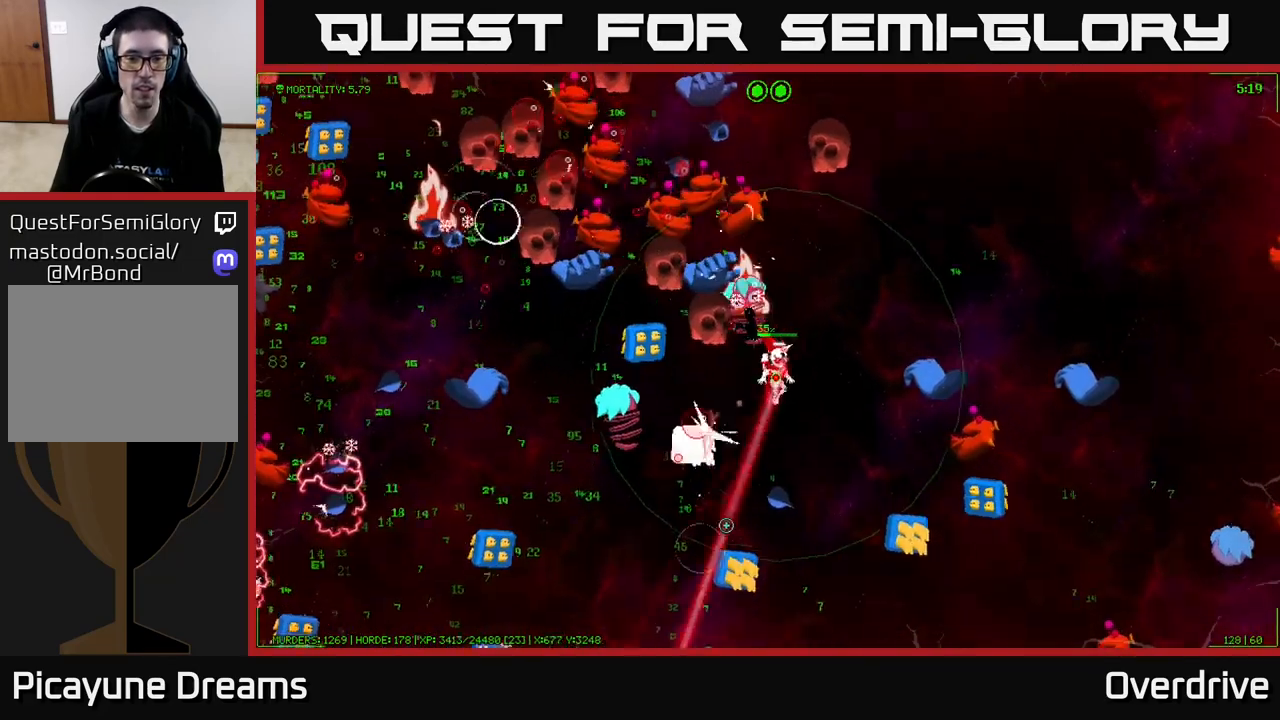
{"buttons": [], "left_stick": "down-left", "right_stick": "down", "events": [[467, "left_stick", "down-left"]]}
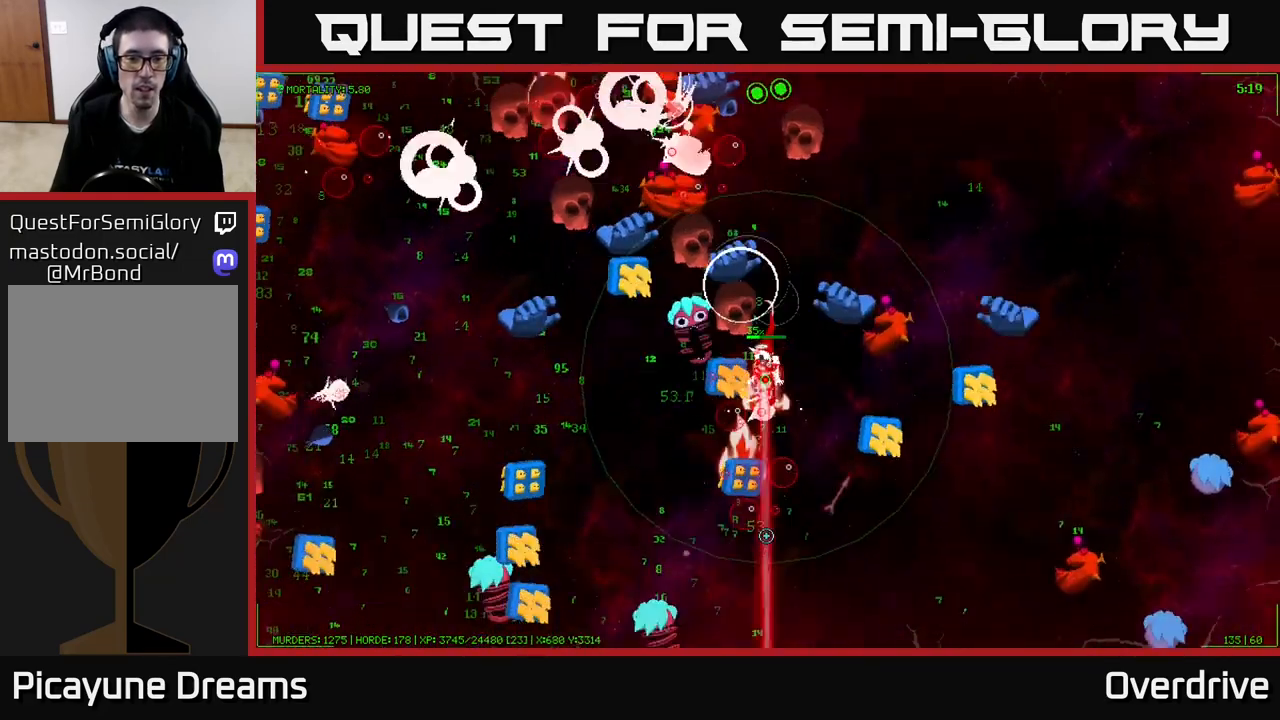
{"buttons": [], "left_stick": "down-left", "right_stick": "down-left", "events": [[450, "right_stick", "down-left"]]}
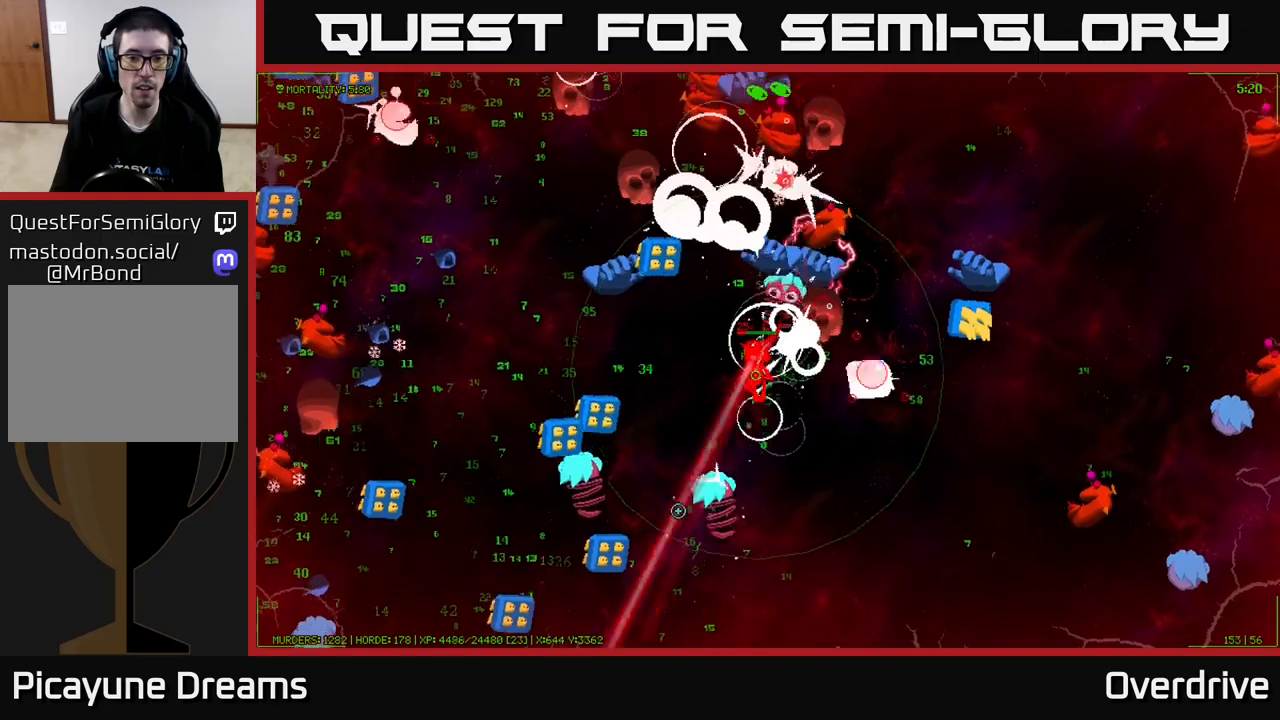
{"buttons": [], "left_stick": "down", "right_stick": "down-left", "events": [[83, "right_stick", "down"], [217, "left_stick", "down-right"], [283, "right_stick", "down-left"], [483, "left_stick", "down"]]}
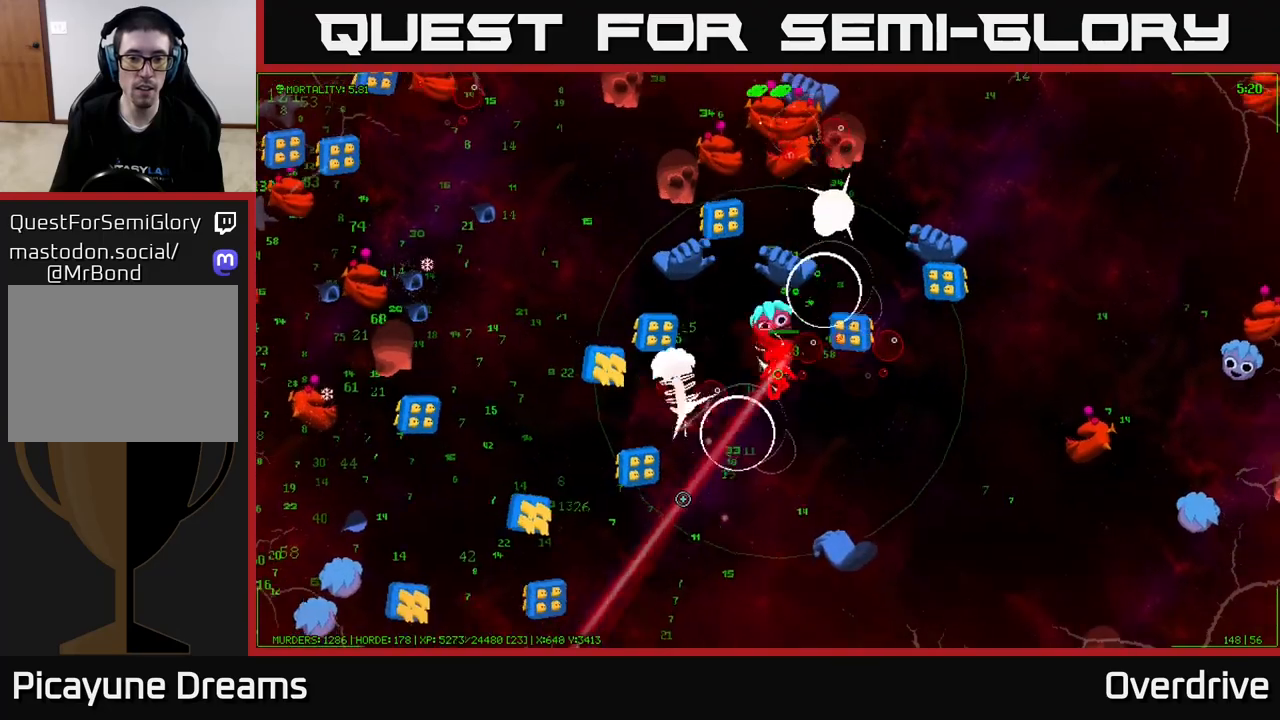
{"buttons": [], "left_stick": "down-left", "right_stick": "down-left", "events": [[67, "left_stick", "down-left"]]}
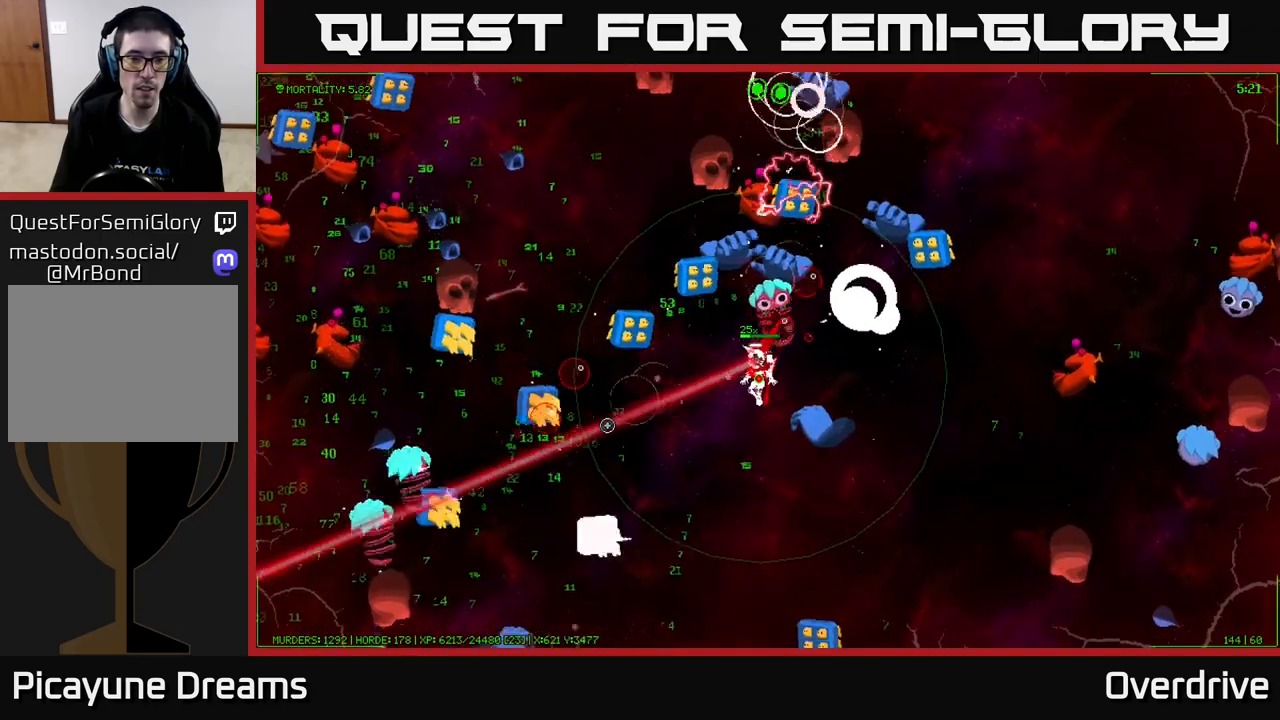
{"buttons": [], "left_stick": "down", "right_stick": "left", "events": [[83, "left_stick", "down"], [317, "left_stick", "down-left"], [417, "right_stick", "left"], [467, "left_stick", "down"]]}
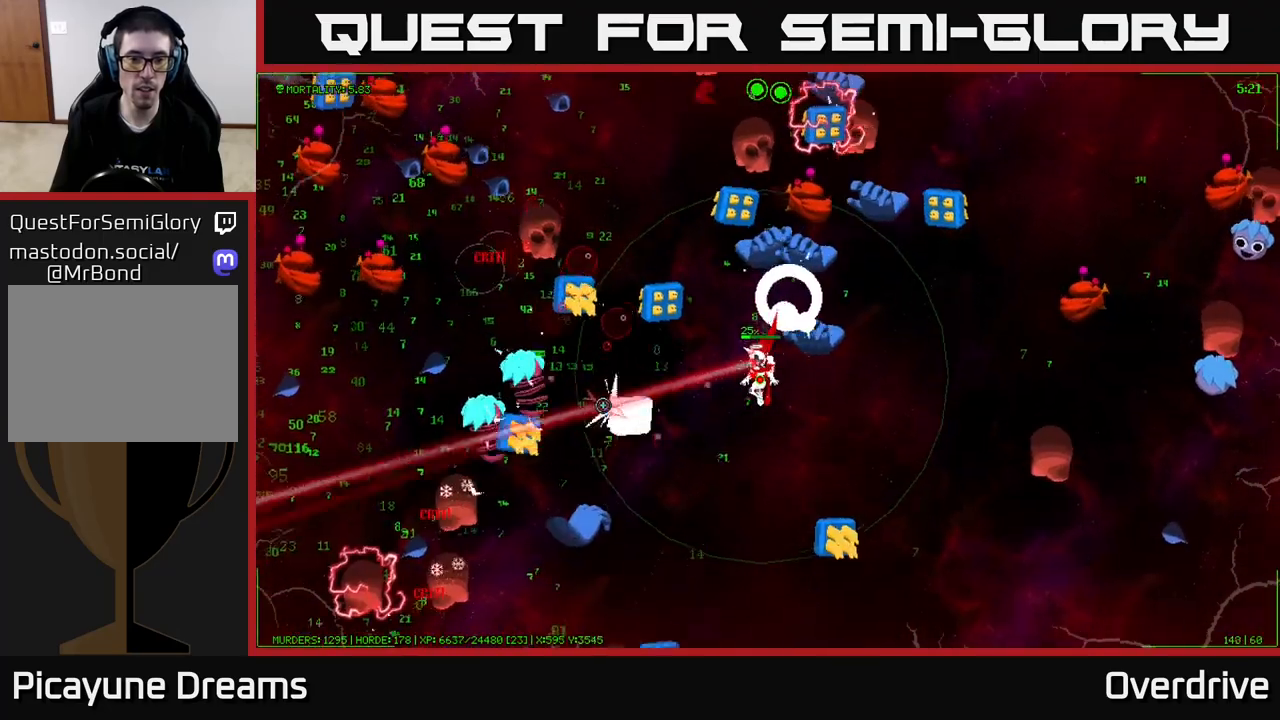
{"buttons": [], "left_stick": "down-left", "right_stick": "down-left", "events": [[300, "right_stick", "down-left"], [333, "left_stick", "down-left"]]}
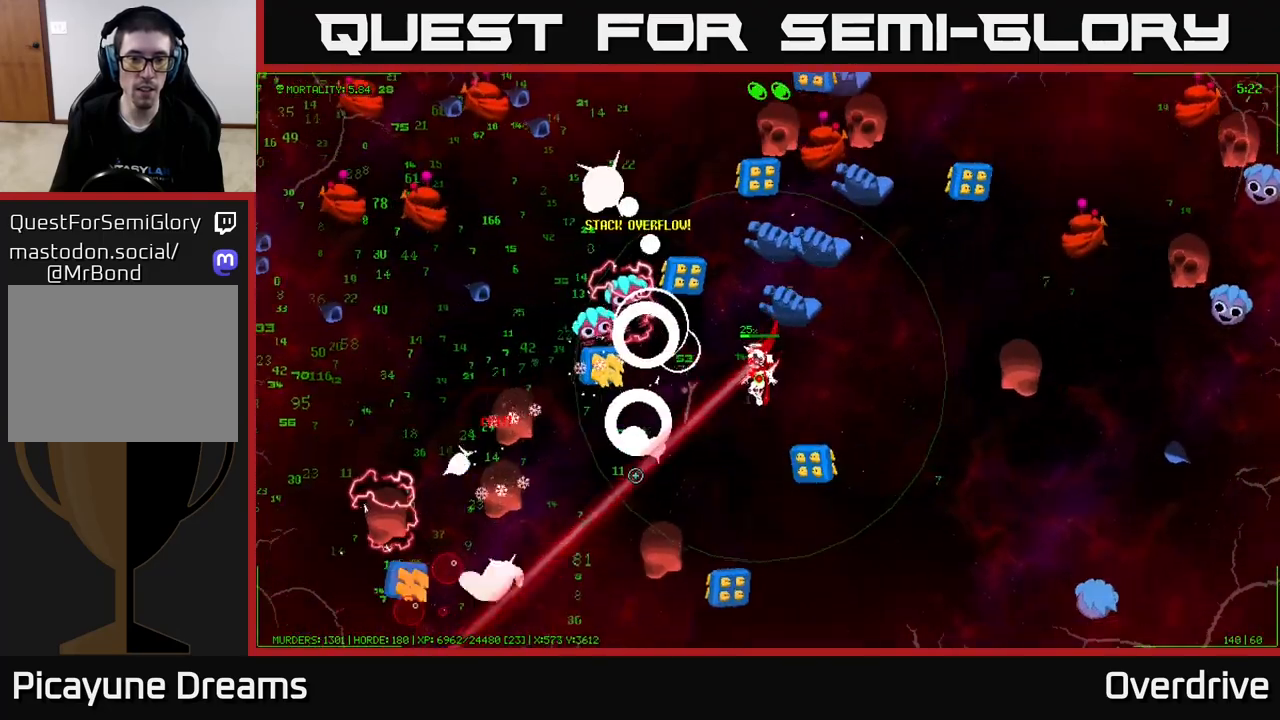
{"buttons": [], "left_stick": "down-left", "right_stick": "down-left", "events": [[83, "left_stick", "down"], [233, "left_stick", "down-left"]]}
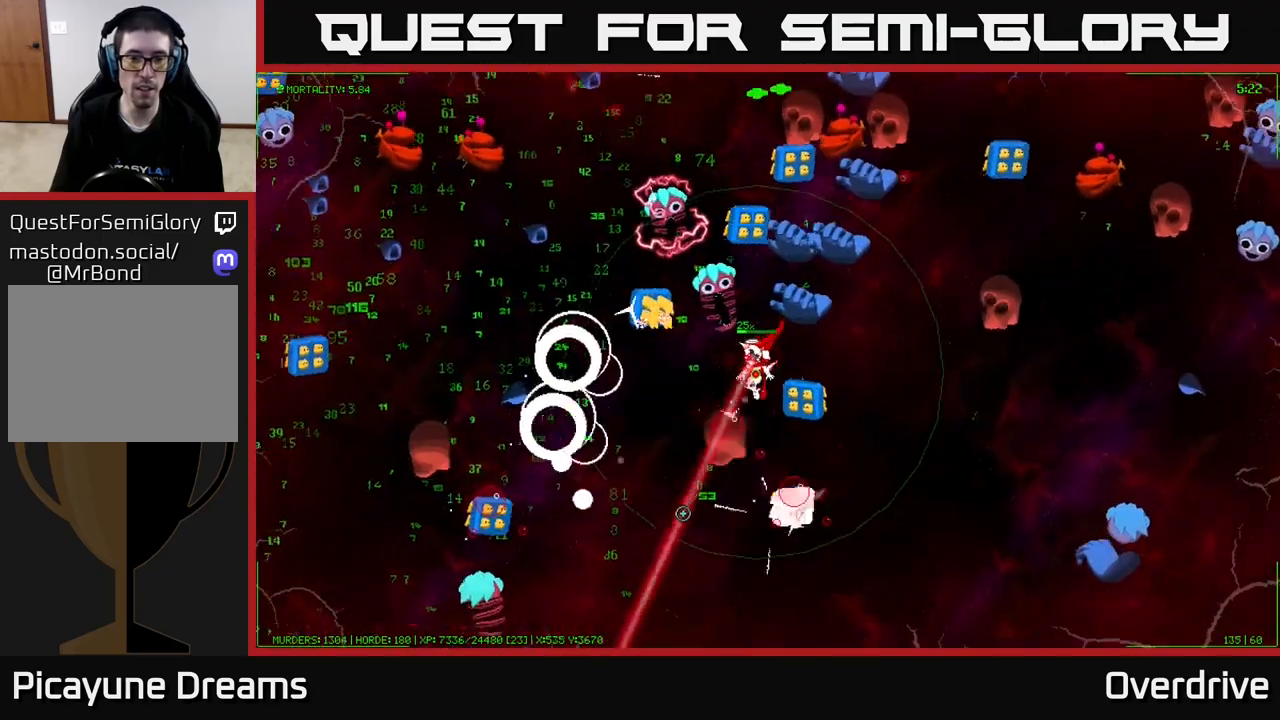
{"buttons": [], "left_stick": "down", "right_stick": "down-left", "events": [[467, "left_stick", "down"]]}
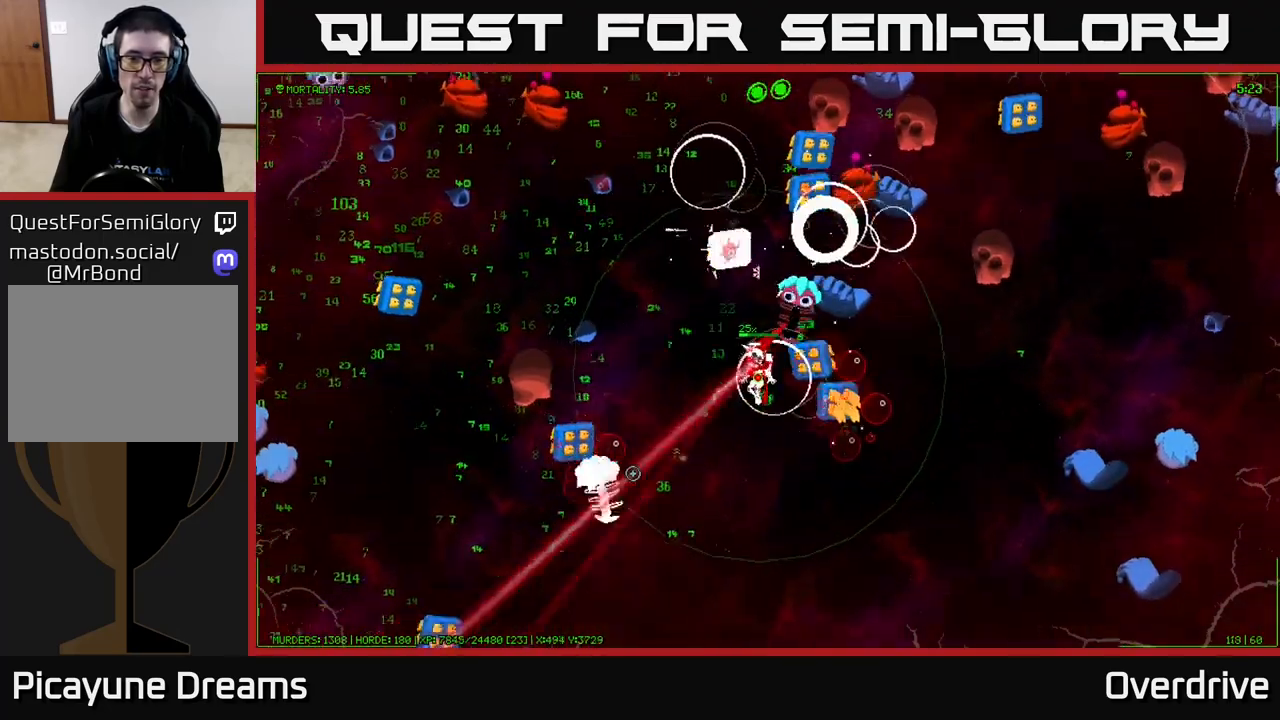
{"buttons": [], "left_stick": "down-left", "right_stick": "left", "events": [[317, "left_stick", "down-left"], [333, "right_stick", "left"]]}
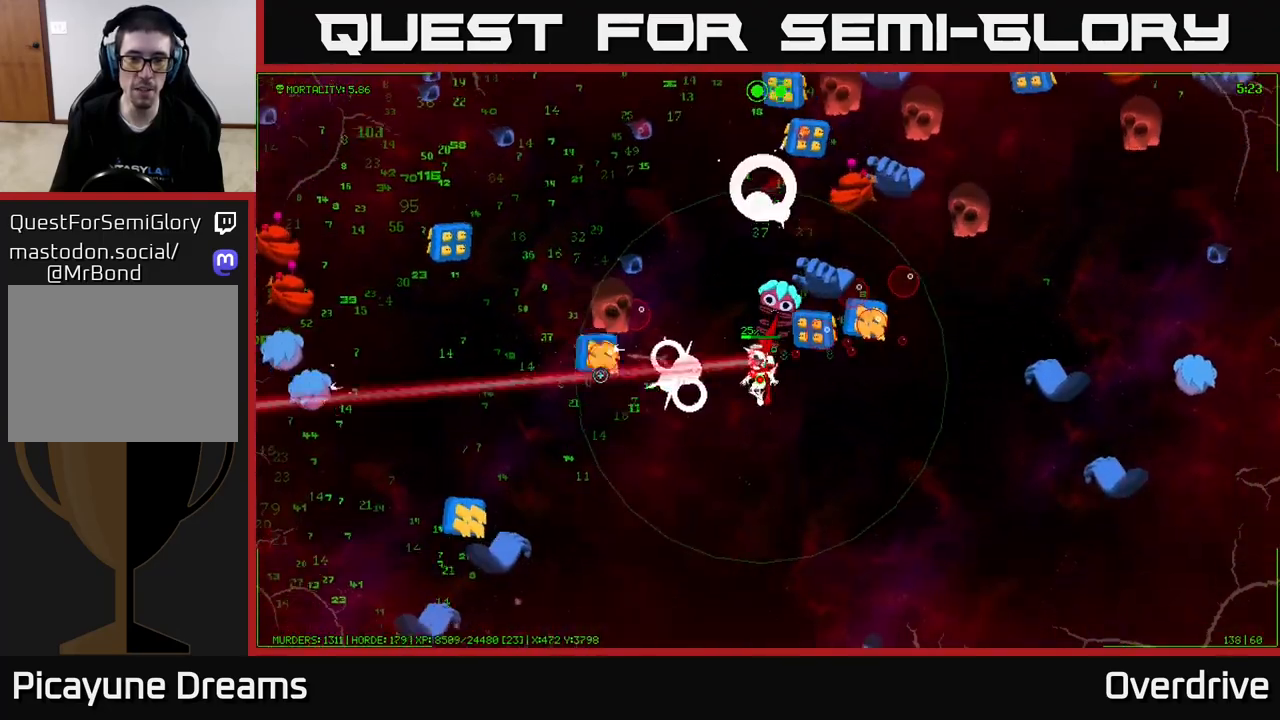
{"buttons": [], "left_stick": "left", "right_stick": "left", "events": [[483, "left_stick", "left"]]}
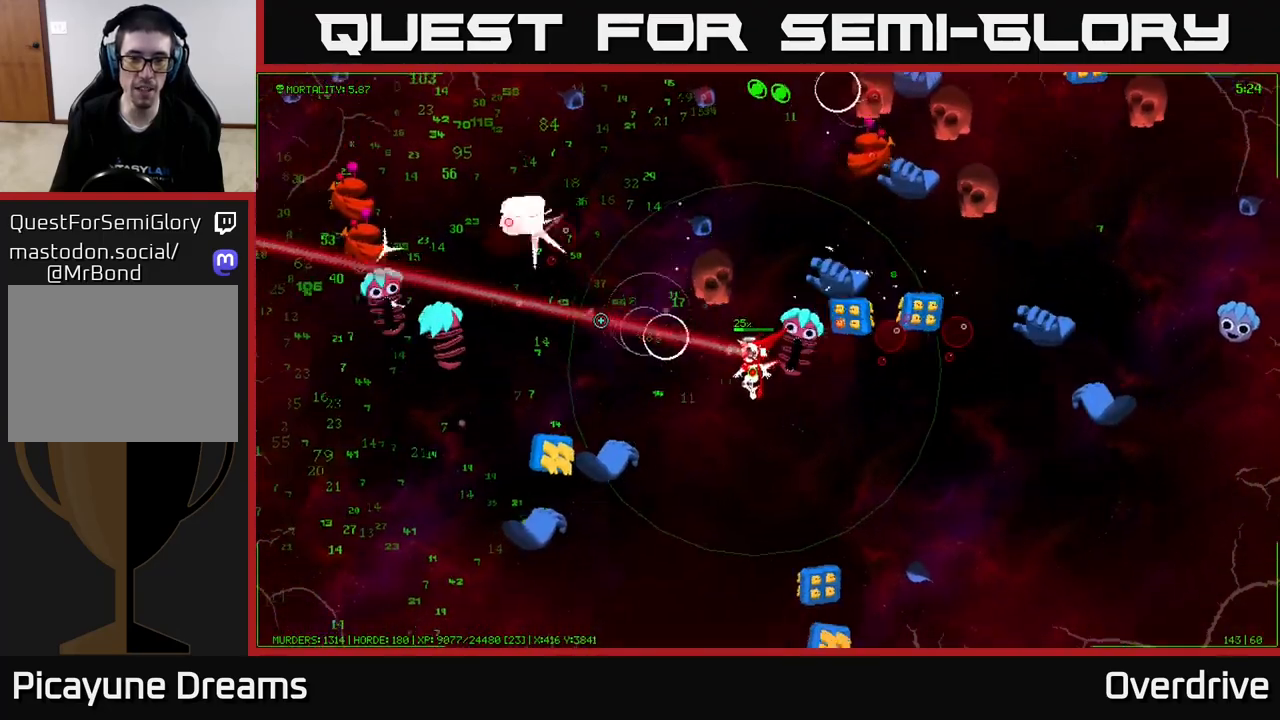
{"buttons": [], "left_stick": "left", "right_stick": "left", "events": []}
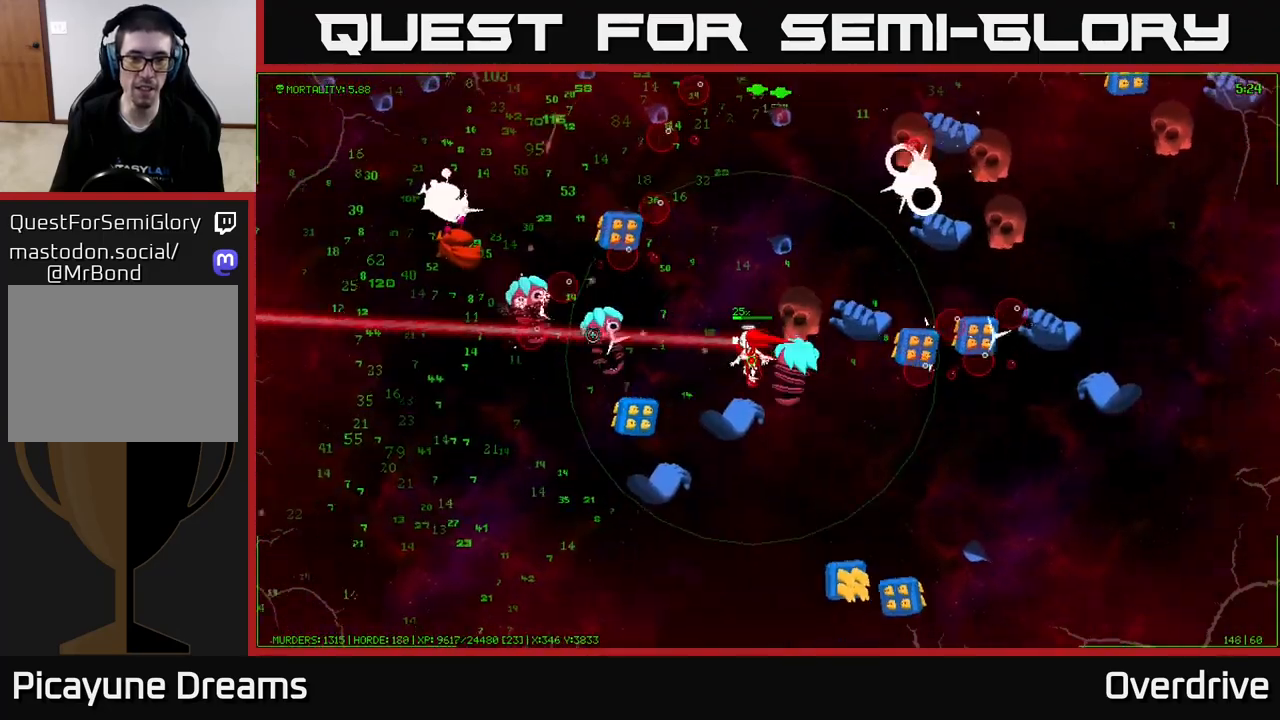
{"buttons": [], "left_stick": "up-left", "right_stick": "left", "events": [[467, "left_stick", "up-left"]]}
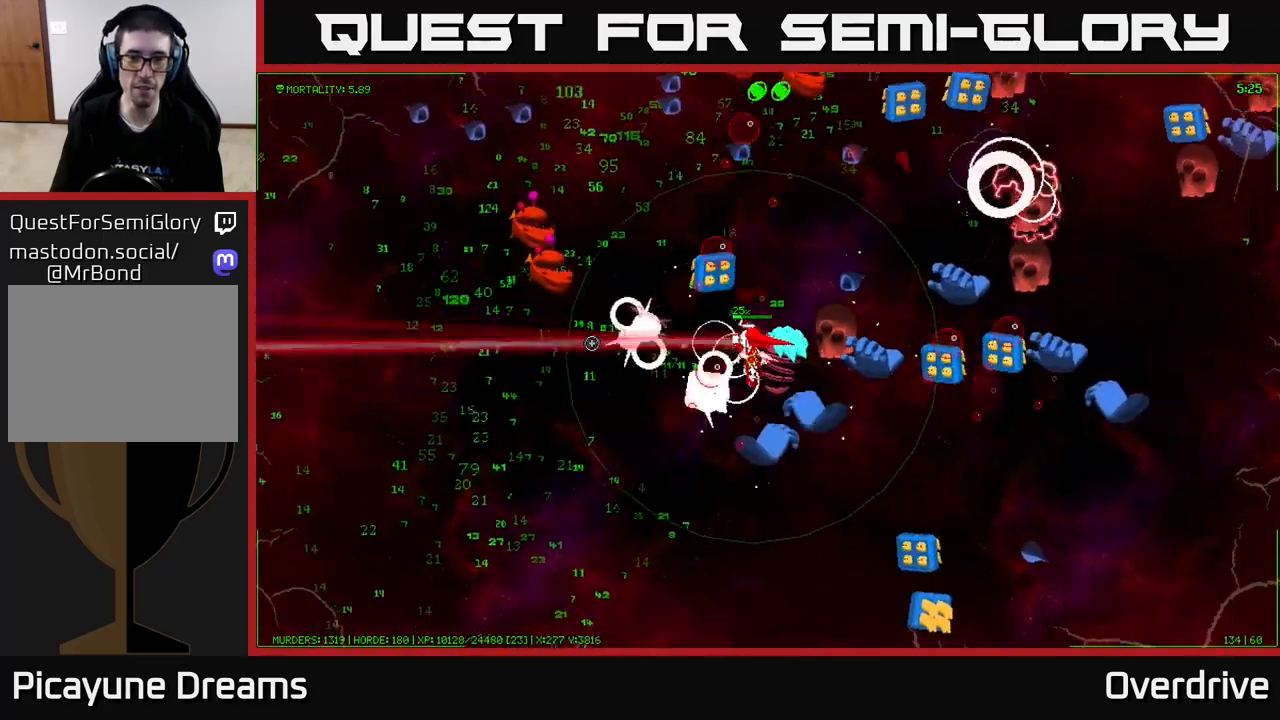
{"buttons": [], "left_stick": "left", "right_stick": "down", "events": [[117, "left_stick", "left"], [217, "right_stick", "down-left"], [350, "right_stick", "down"]]}
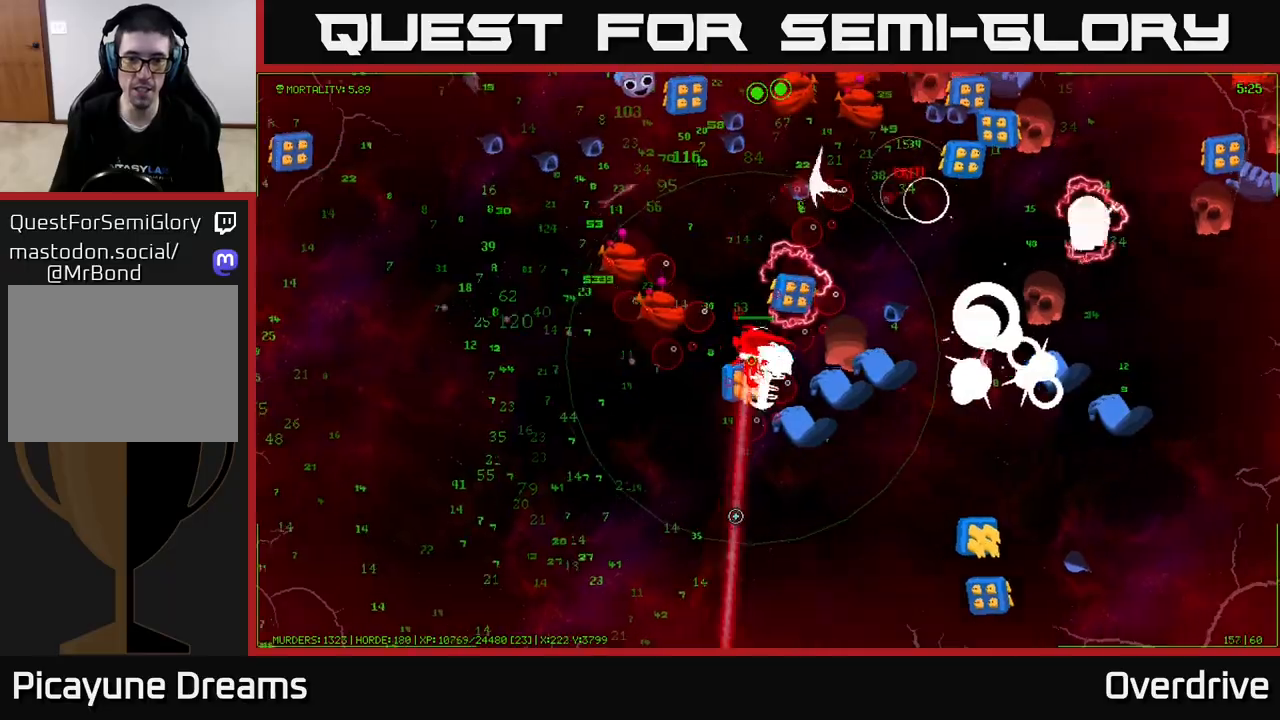
{"buttons": [], "left_stick": "left", "right_stick": "up-right", "events": [[133, "left_stick", "down-left"], [400, "left_stick", "left"], [483, "right_stick", "up-right"]]}
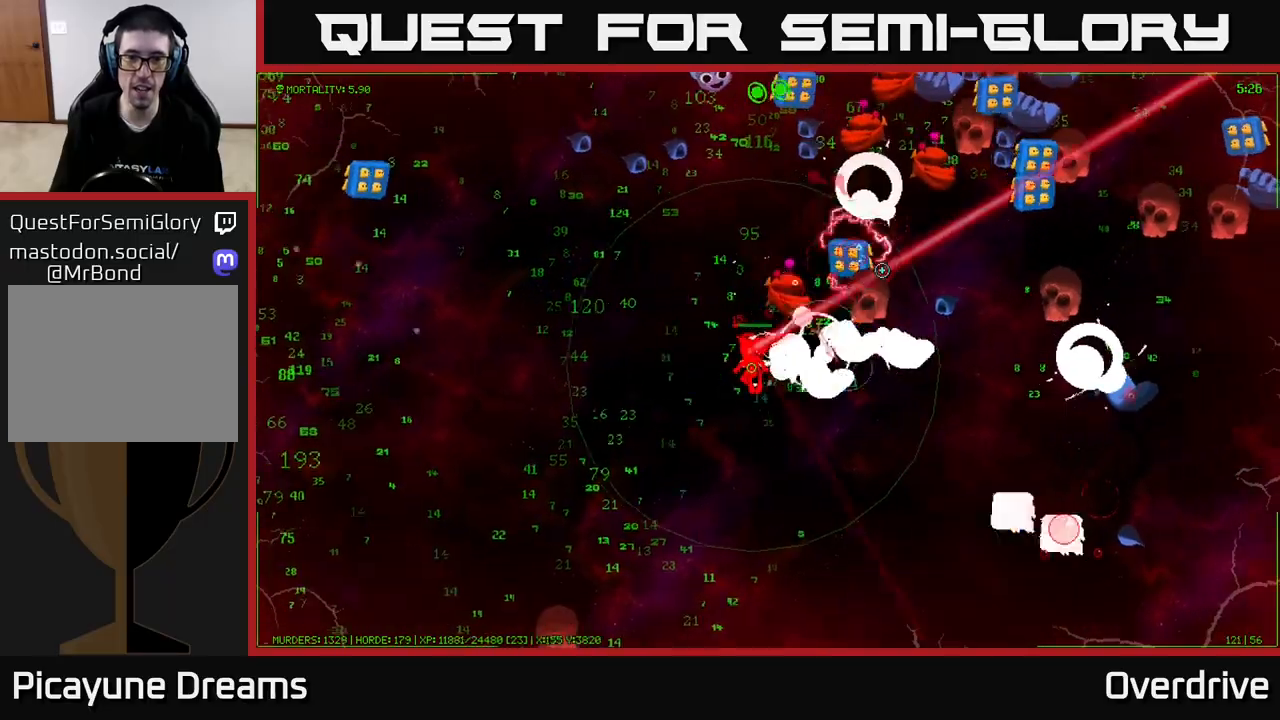
{"buttons": [], "left_stick": "left", "right_stick": "up-right", "events": [[250, "right_stick", "right"], [400, "right_stick", "up-right"]]}
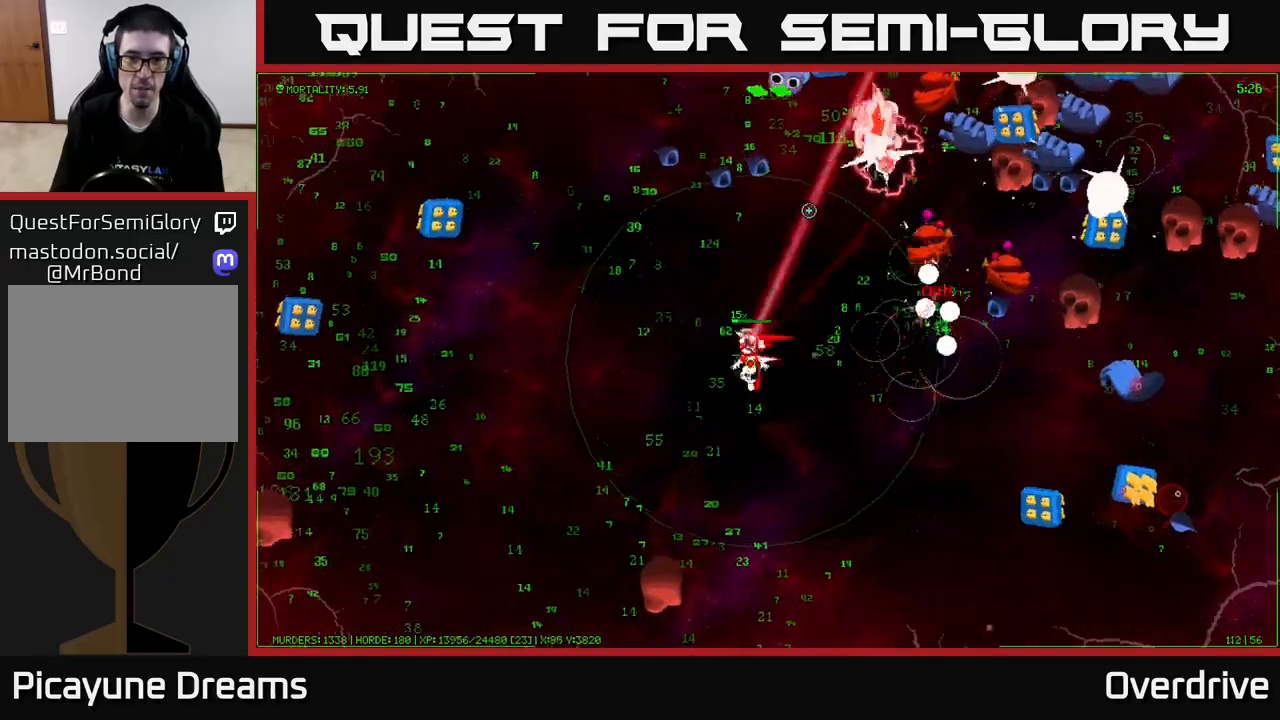
{"buttons": [], "left_stick": "up-left", "right_stick": "up-right", "events": [[50, "left_stick", "up-left"]]}
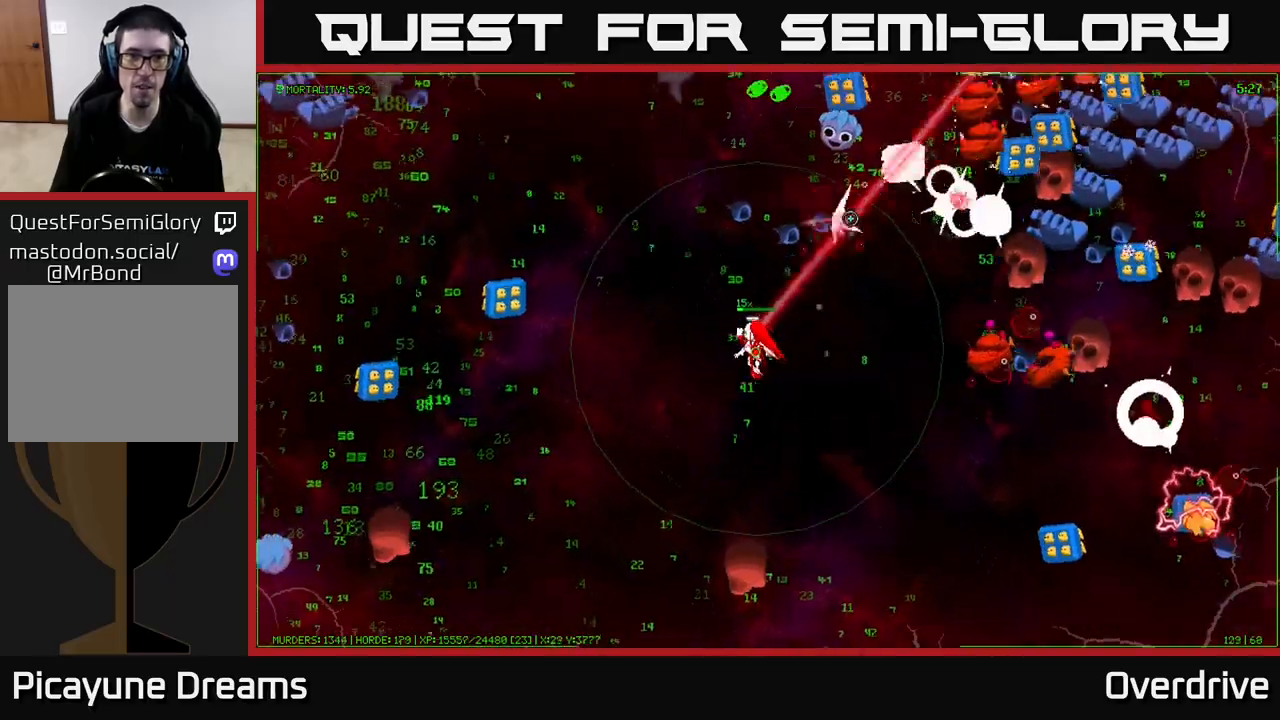
{"buttons": [], "left_stick": "up-left", "right_stick": "up-left", "events": [[50, "right_stick", "up-left"]]}
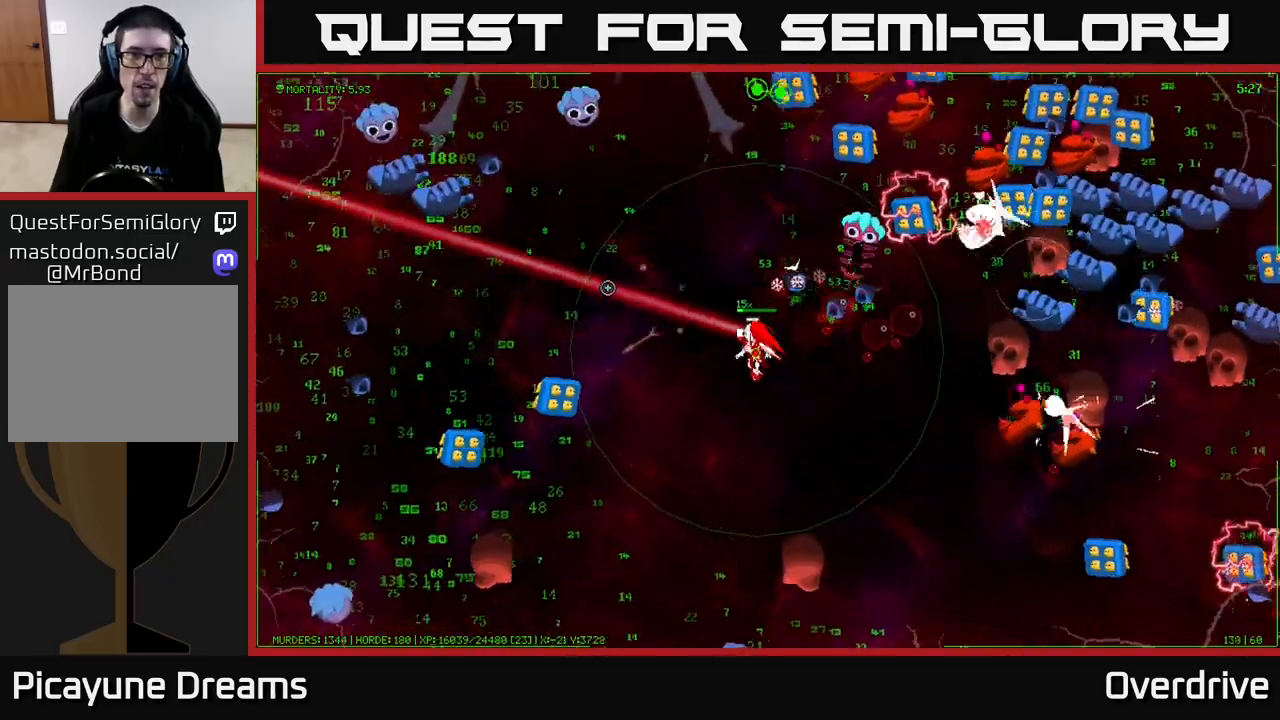
{"buttons": [], "left_stick": "left", "right_stick": "up-left", "events": [[300, "left_stick", "left"]]}
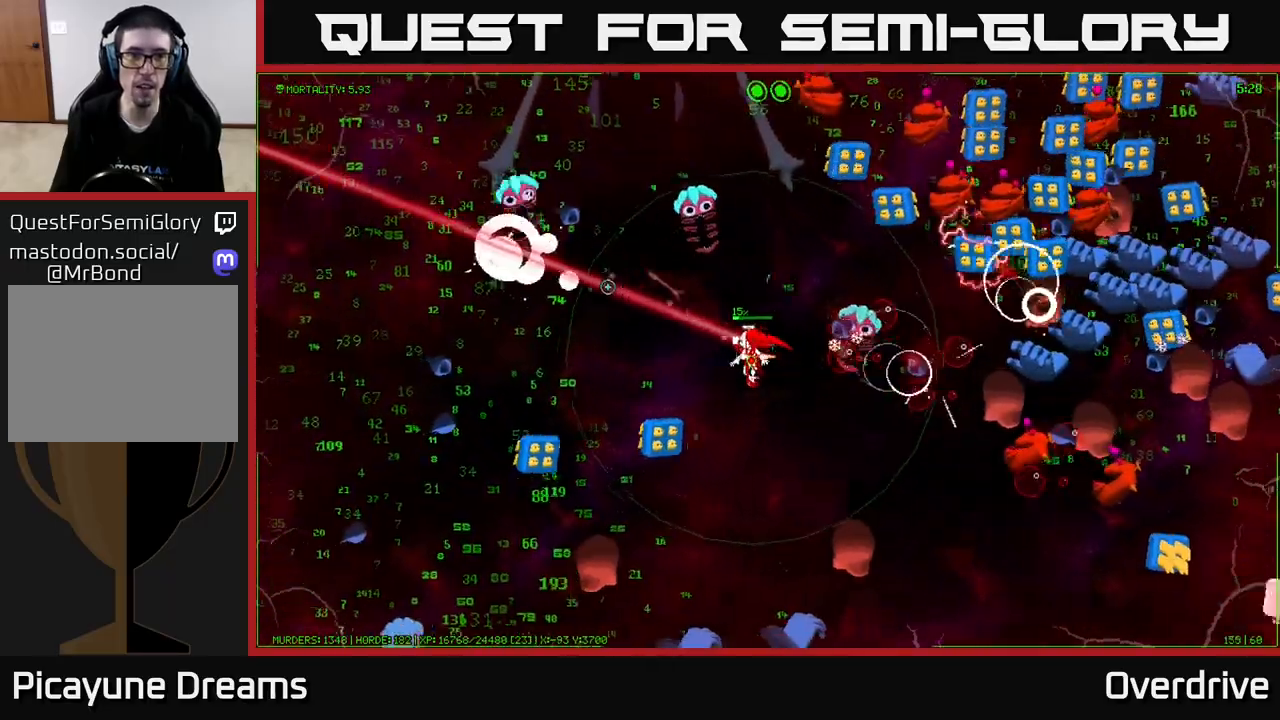
{"buttons": [], "left_stick": "left", "right_stick": "up-left", "events": []}
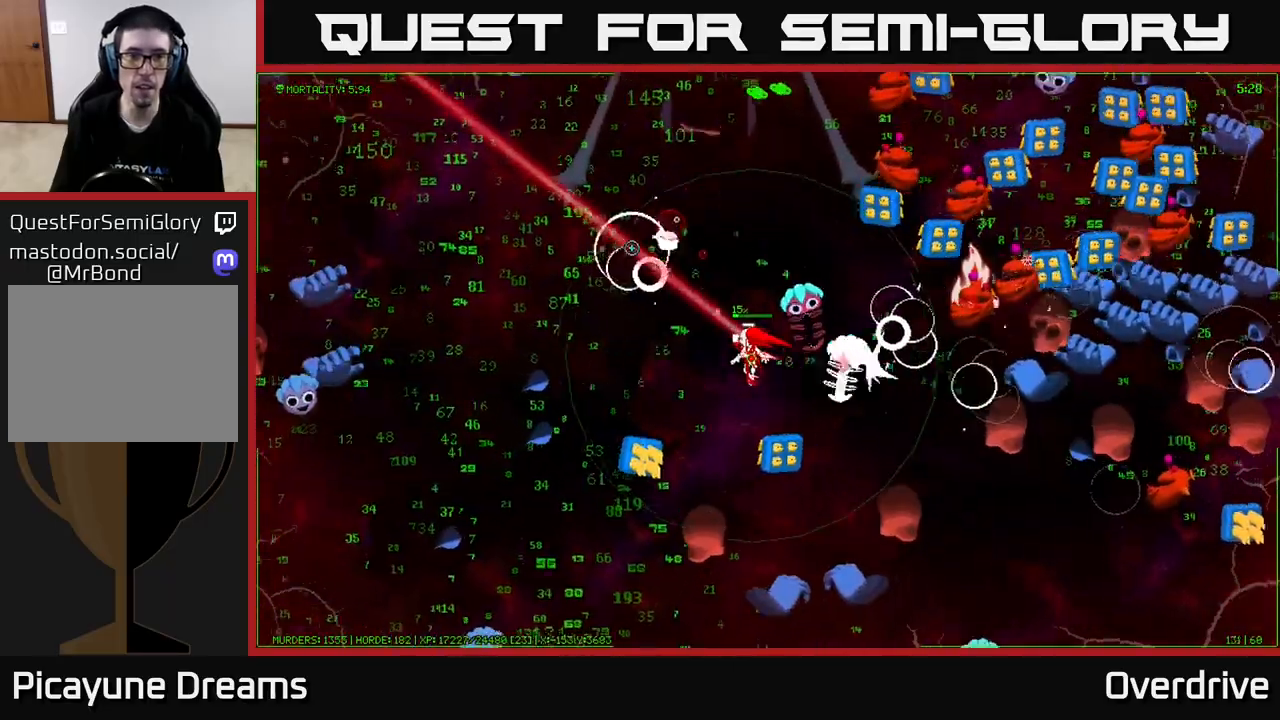
{"buttons": [], "left_stick": "up-left", "right_stick": "right", "events": [[217, "left_stick", "up-left"], [267, "right_stick", "up-right"], [333, "right_stick", "right"]]}